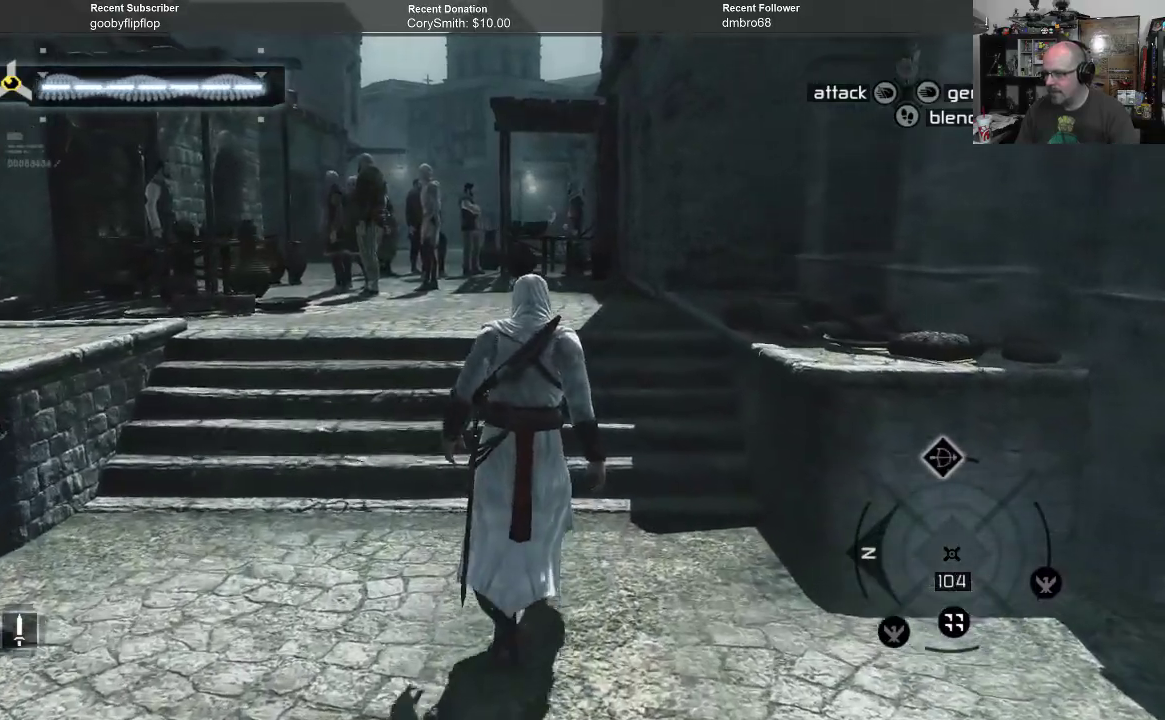
Gameplay with a controller (Xbox layout); each line is a JSON object with the inputs held at the frame after it. "events" lists button and stick changes between this image and that frame as [ms after this image, input, new state], when the widget could be followed in between.
{"buttons": [], "left_stick": "up", "right_stick": "center", "events": []}
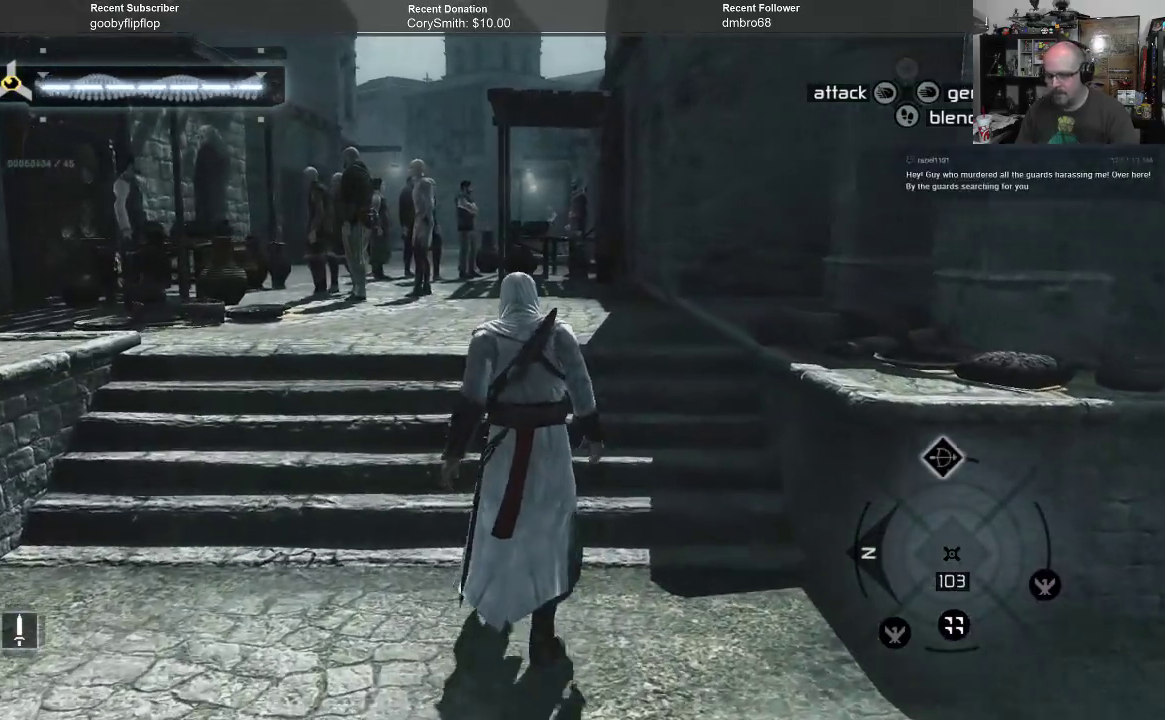
{"buttons": [], "left_stick": "up", "right_stick": "center", "events": []}
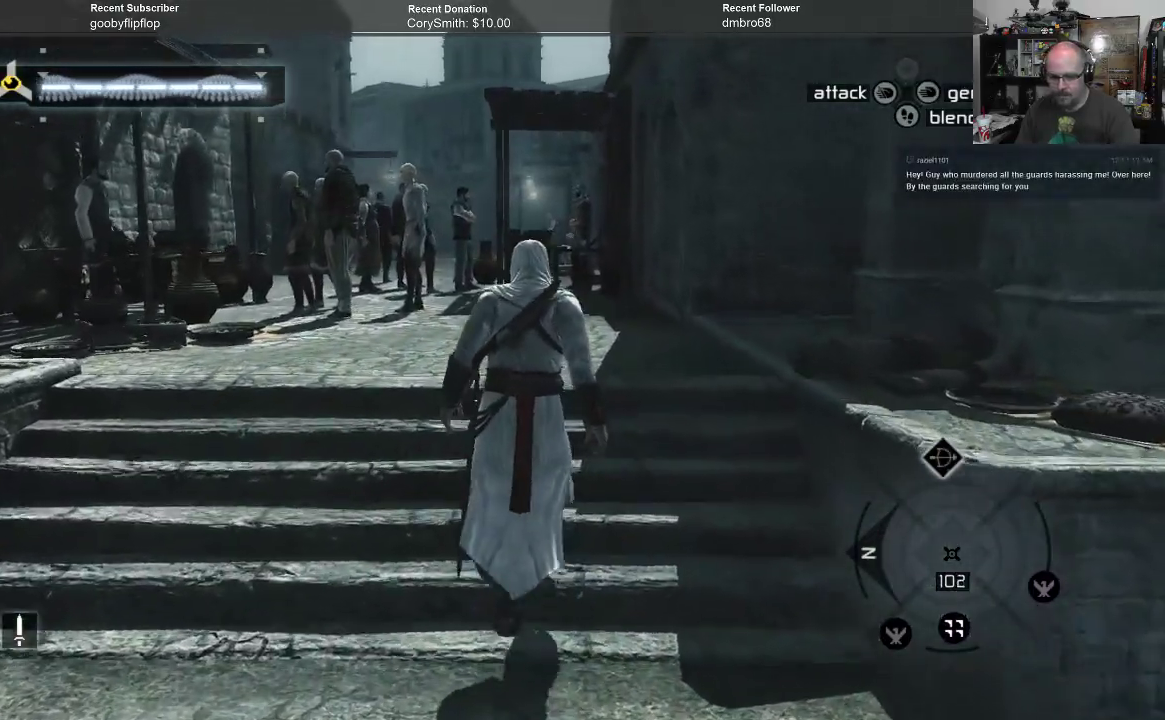
{"buttons": [], "left_stick": "up", "right_stick": "center", "events": []}
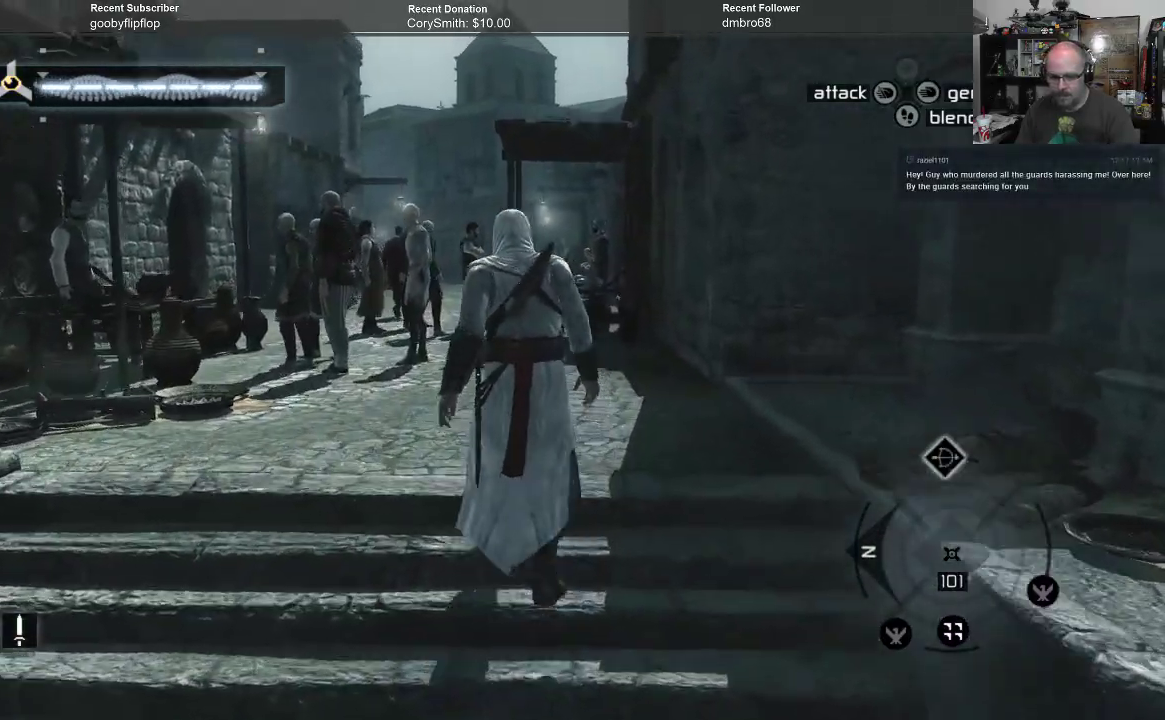
{"buttons": [], "left_stick": "up", "right_stick": "center", "events": []}
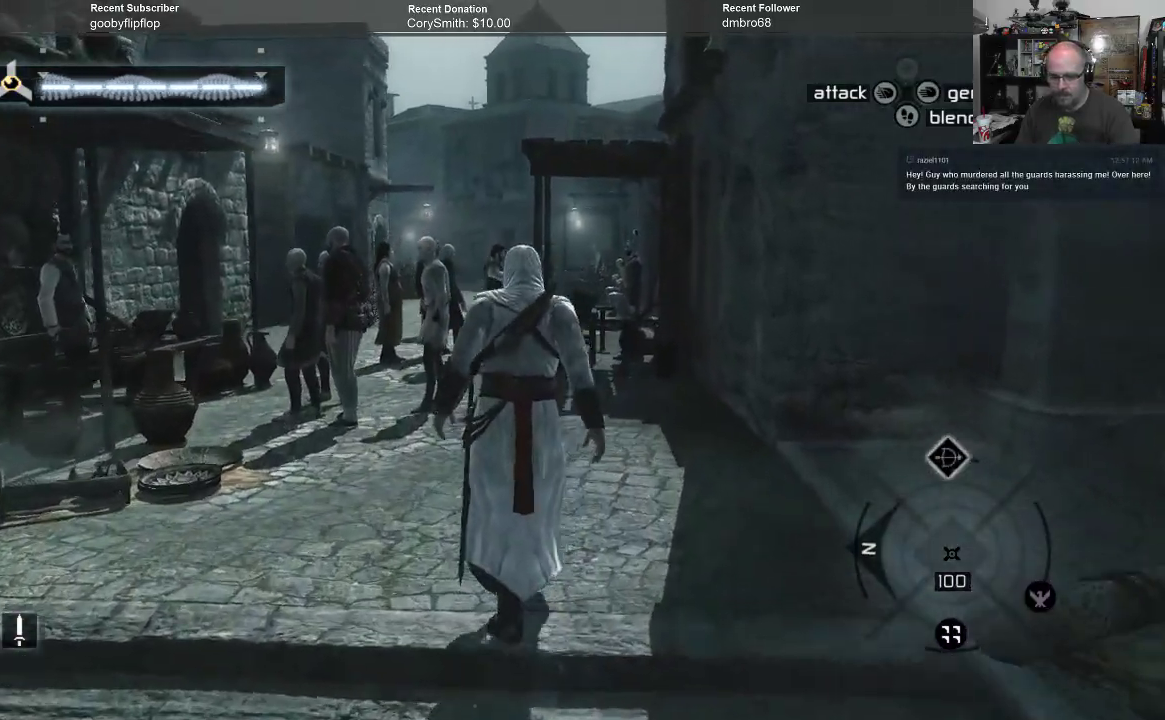
{"buttons": [], "left_stick": "up", "right_stick": "center", "events": []}
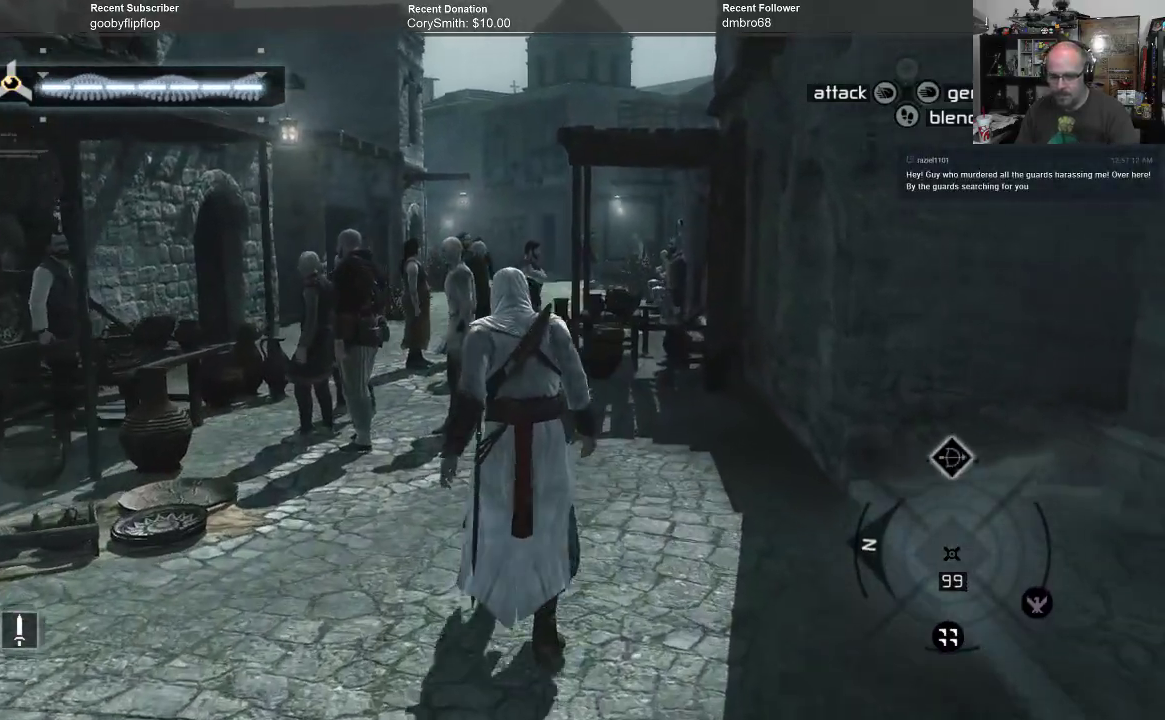
{"buttons": ["B"], "left_stick": "up", "right_stick": "center", "events": [[467, "B", "down"]]}
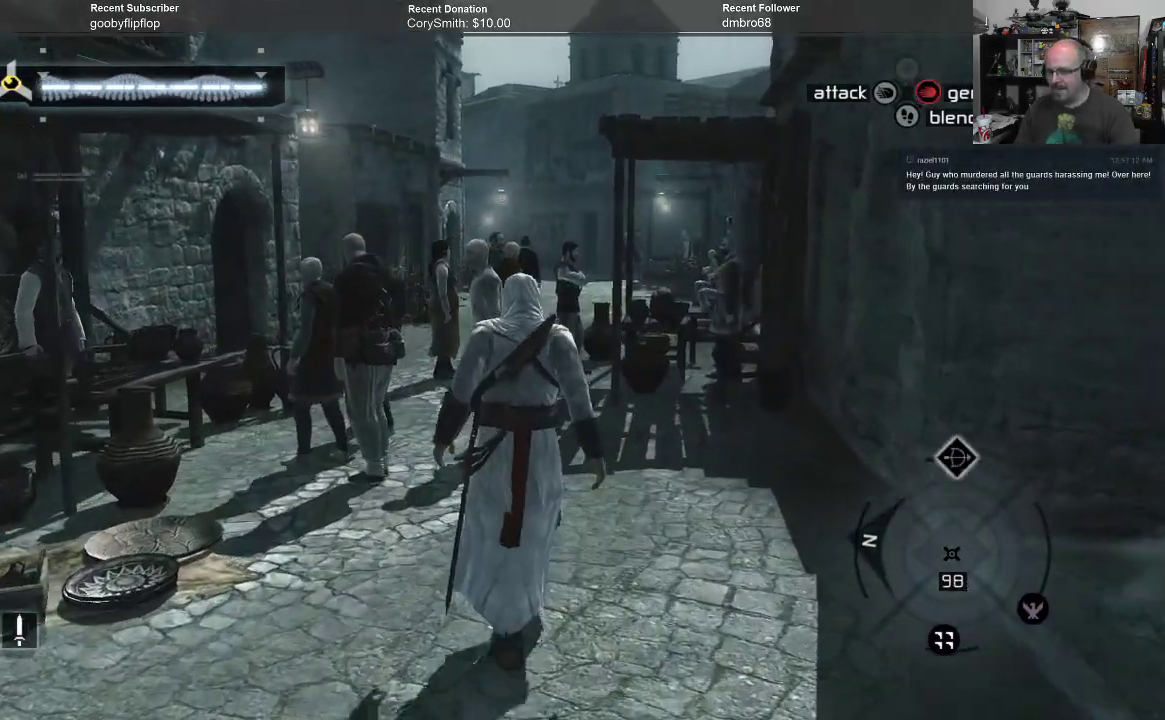
{"buttons": ["B"], "left_stick": "up", "right_stick": "center", "events": []}
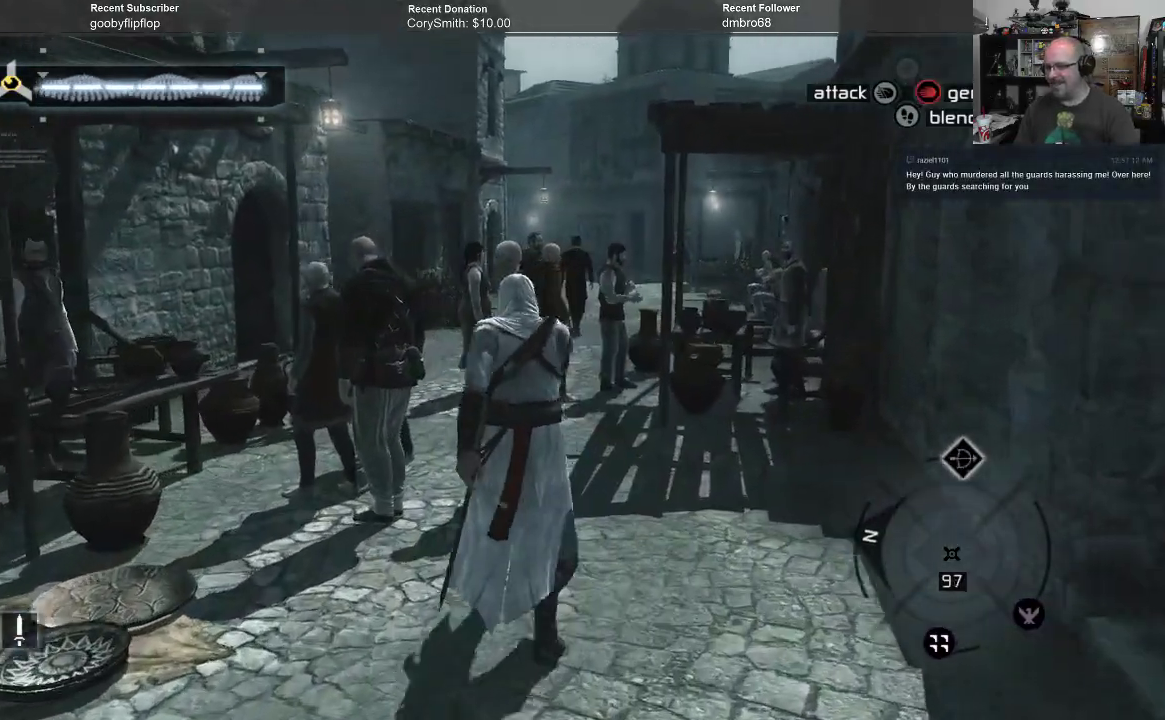
{"buttons": ["B"], "left_stick": "up", "right_stick": "center", "events": []}
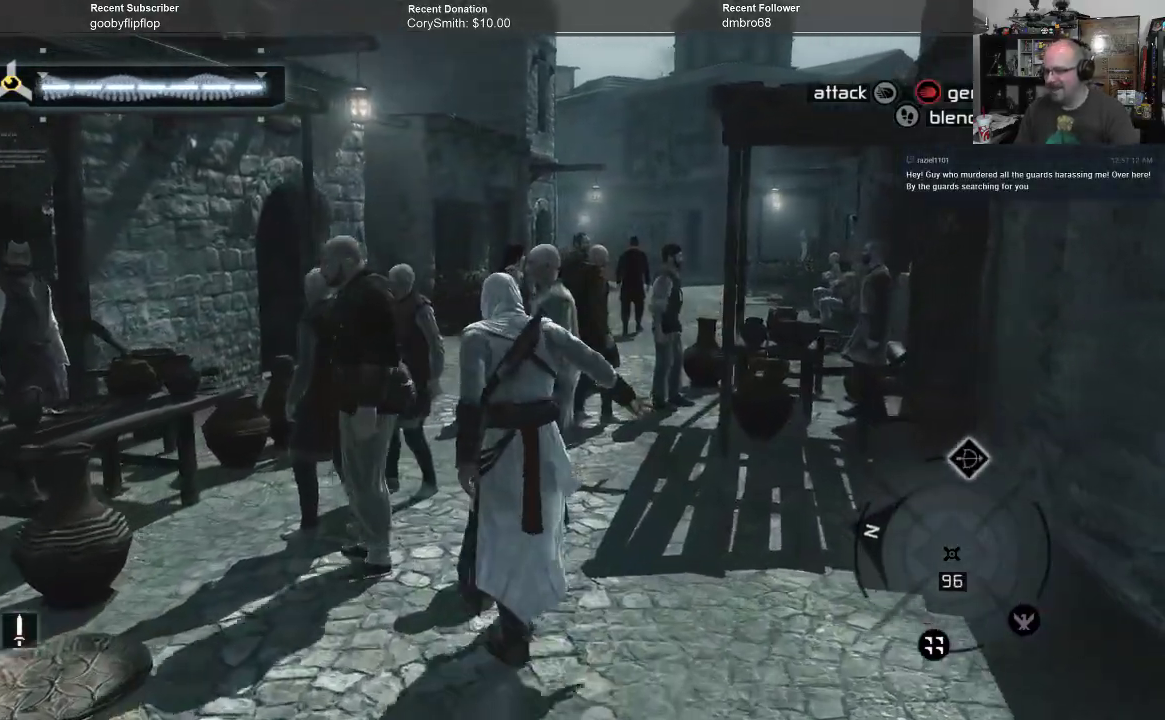
{"buttons": ["B"], "left_stick": "up", "right_stick": "center", "events": []}
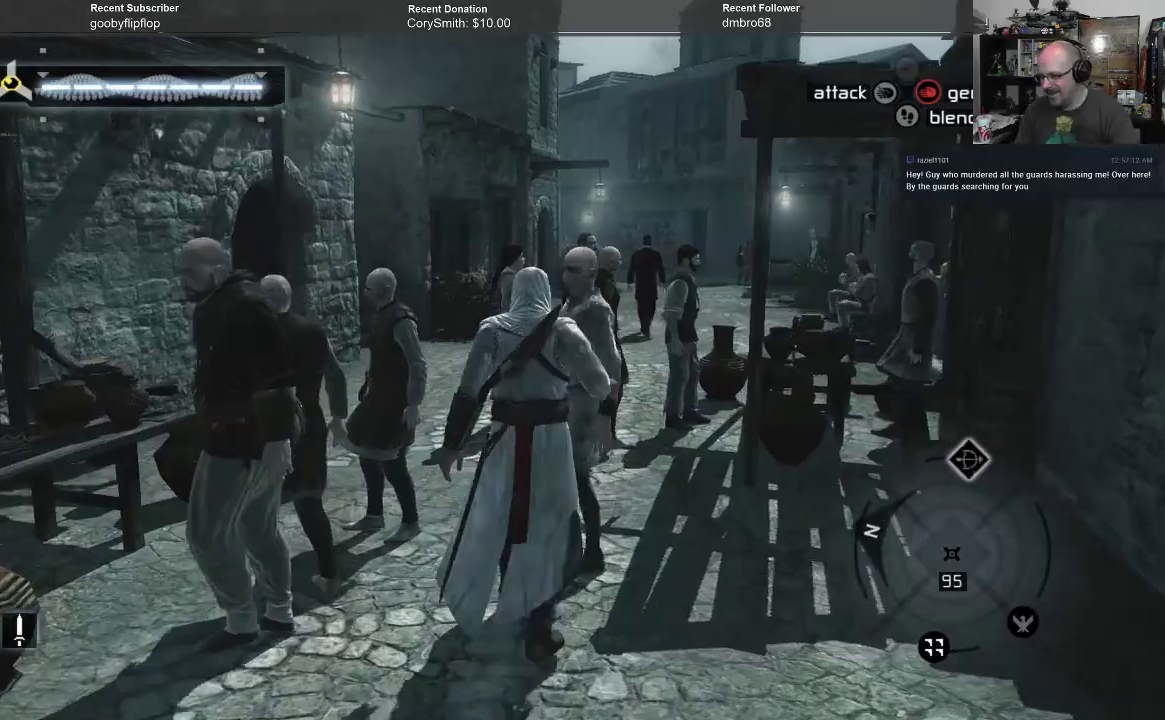
{"buttons": ["B"], "left_stick": "up", "right_stick": "center", "events": []}
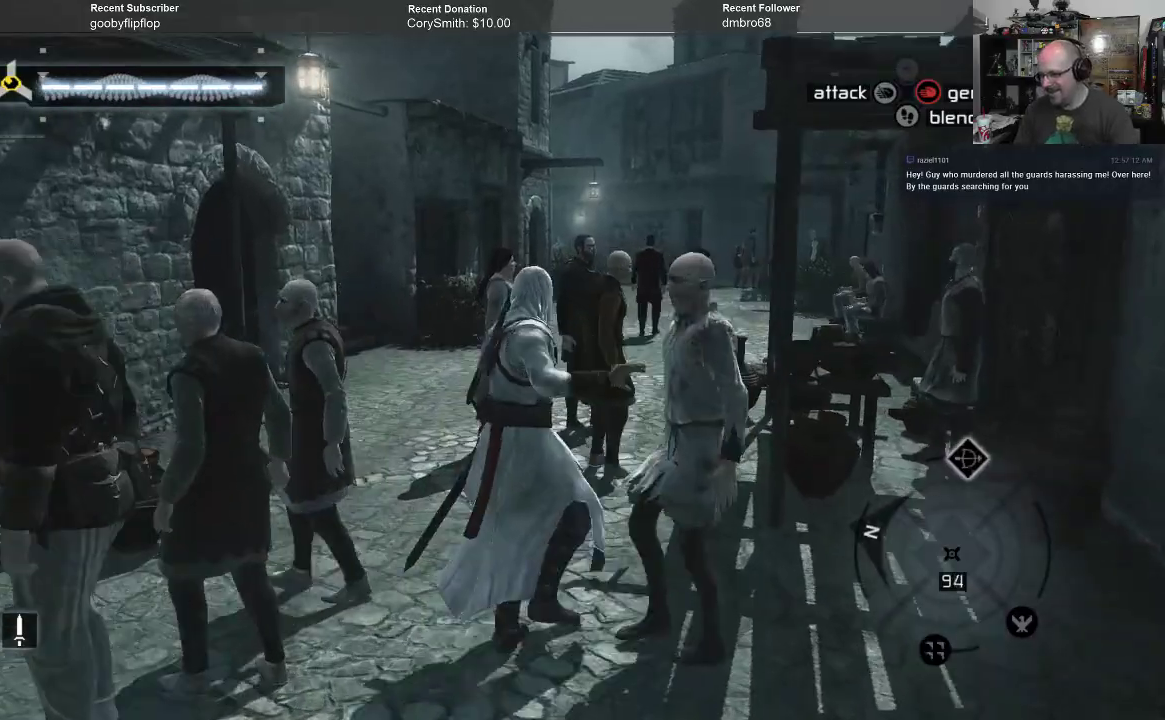
{"buttons": ["B"], "left_stick": "up", "right_stick": "center", "events": []}
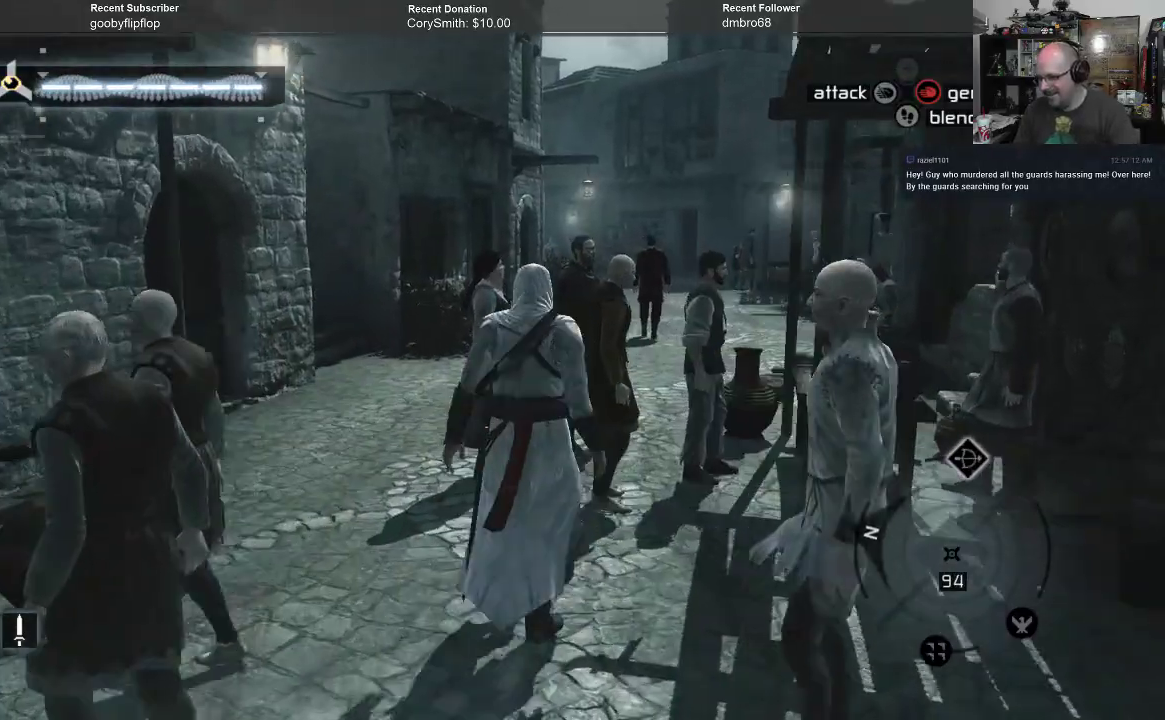
{"buttons": ["B"], "left_stick": "up", "right_stick": "center", "events": []}
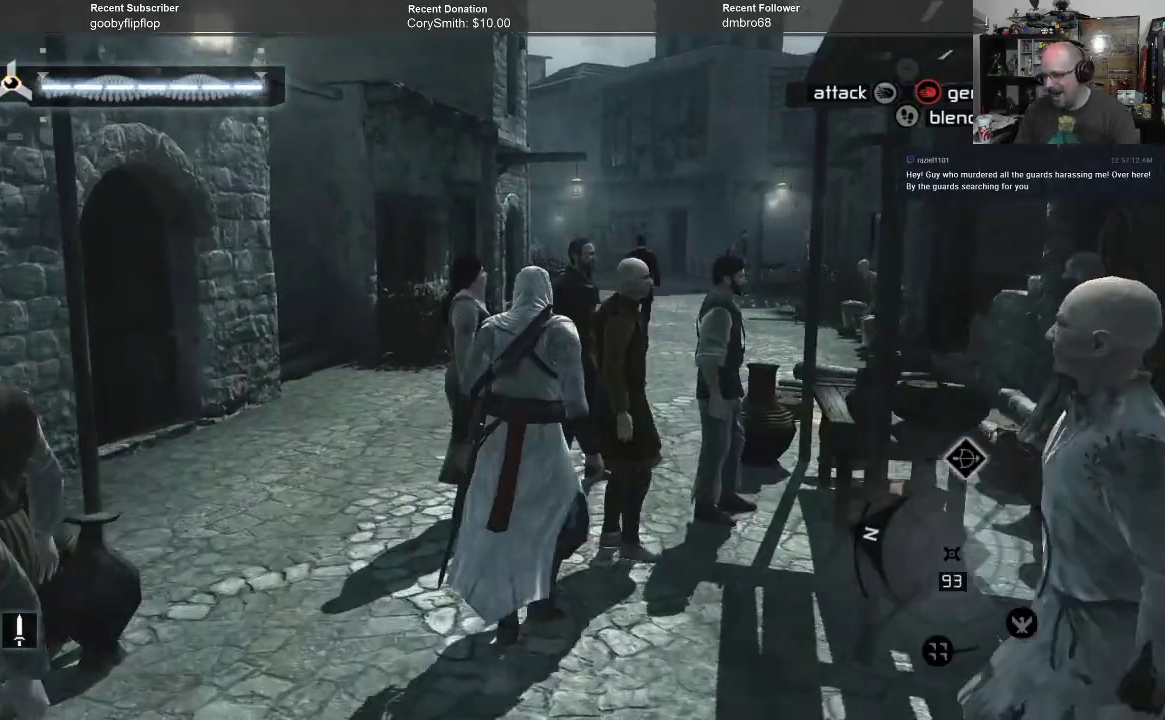
{"buttons": ["B"], "left_stick": "up", "right_stick": "center", "events": []}
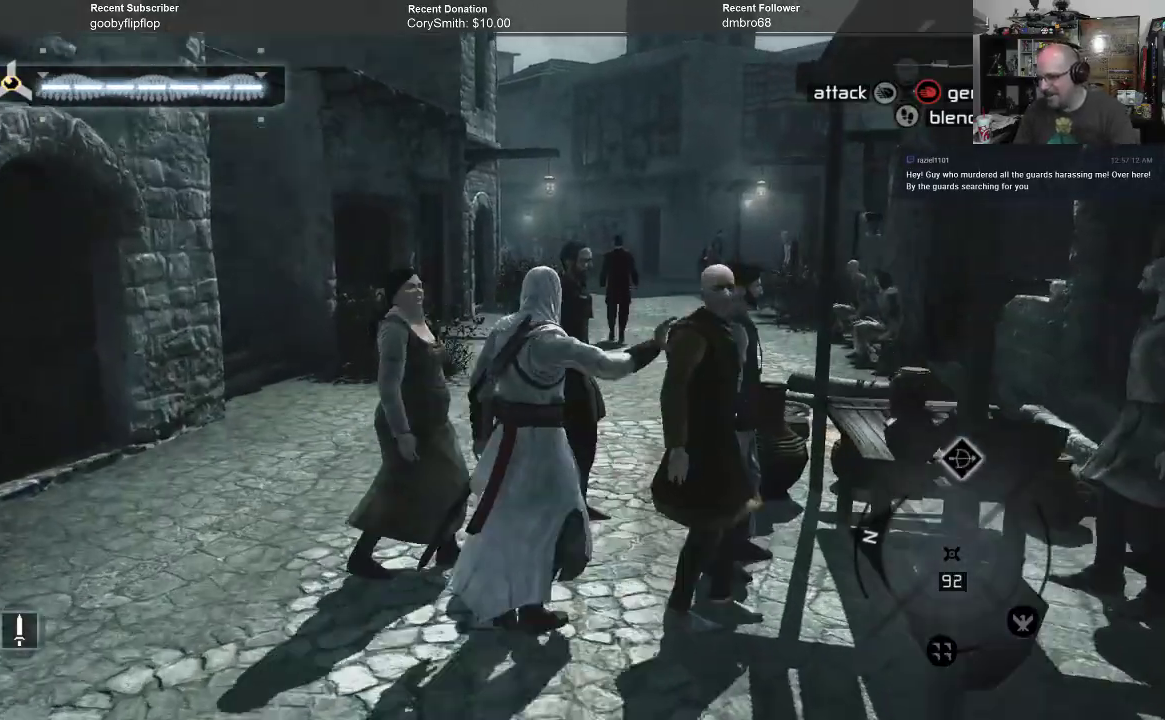
{"buttons": ["B"], "left_stick": "up", "right_stick": "center", "events": []}
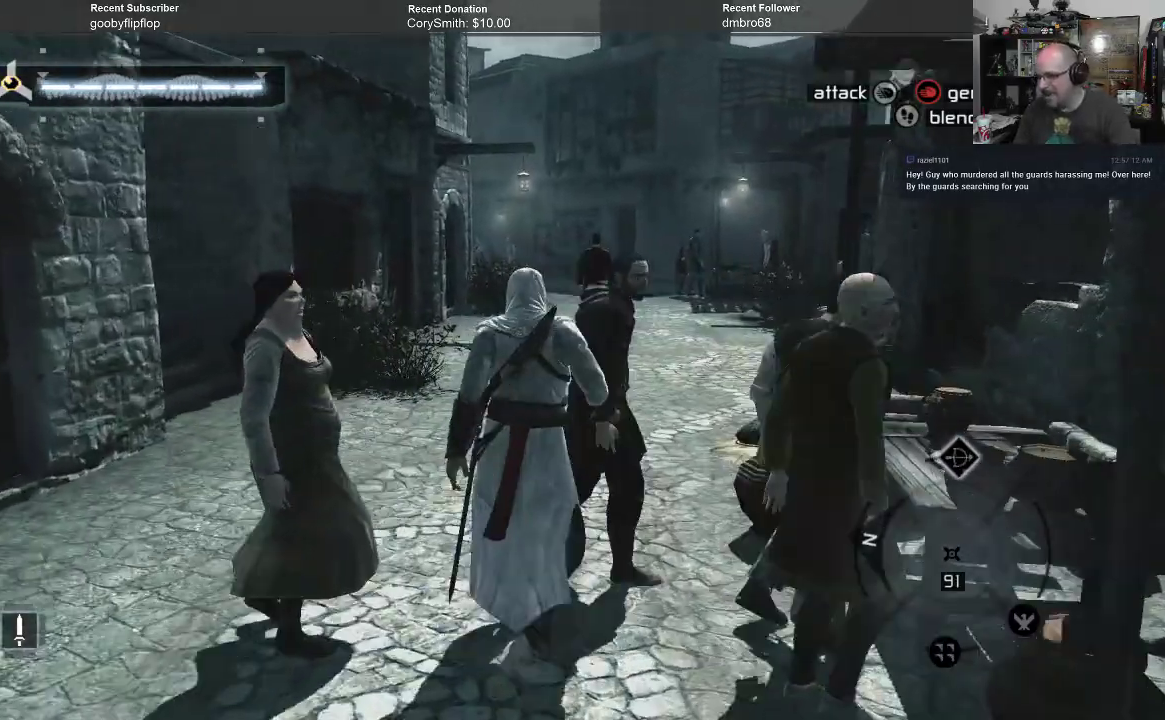
{"buttons": ["B"], "left_stick": "up", "right_stick": "center", "events": []}
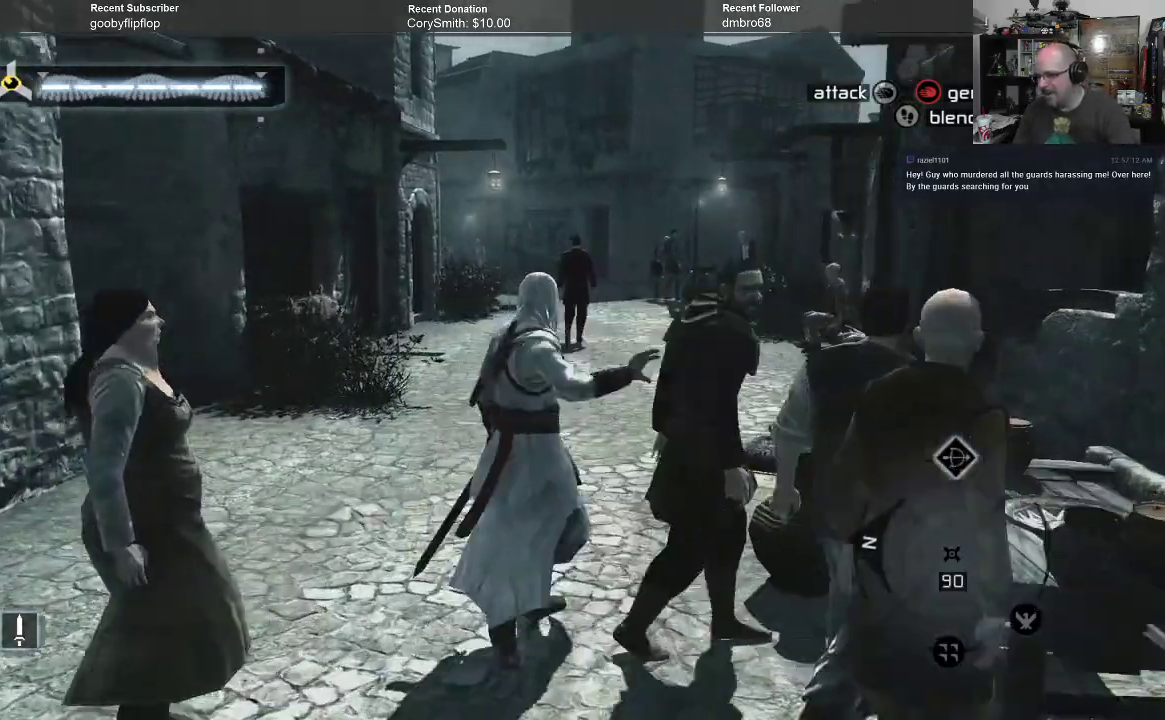
{"buttons": ["B"], "left_stick": "up", "right_stick": "center", "events": []}
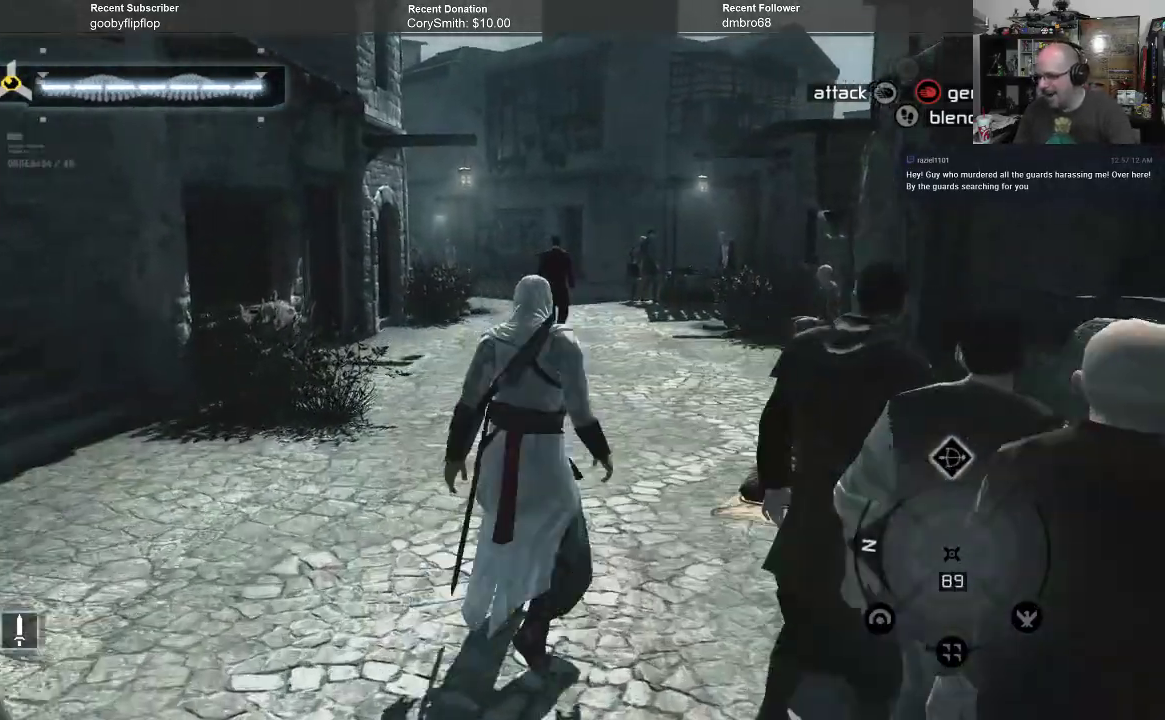
{"buttons": ["B"], "left_stick": "up", "right_stick": "center", "events": []}
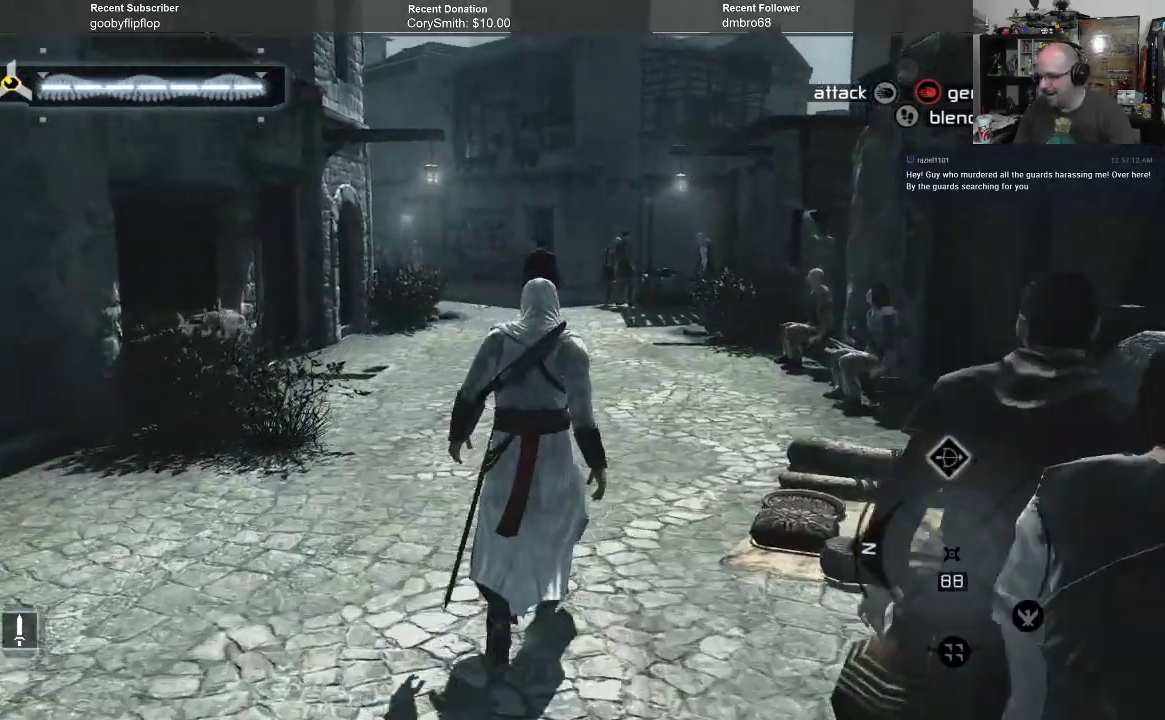
{"buttons": [], "left_stick": "center", "right_stick": "center", "events": [[433, "B", "up"], [433, "left_stick", "center"]]}
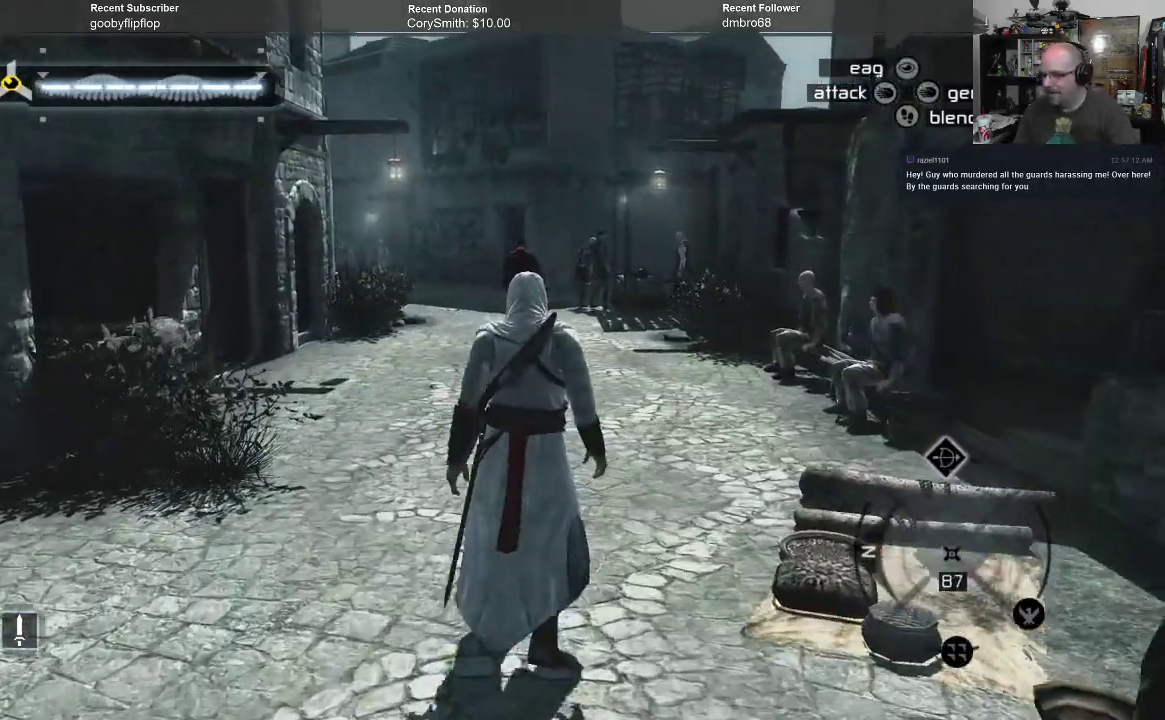
{"buttons": ["DPAD_LEFT"], "left_stick": "center", "right_stick": "center", "events": [[433, "DPAD_LEFT", "down"]]}
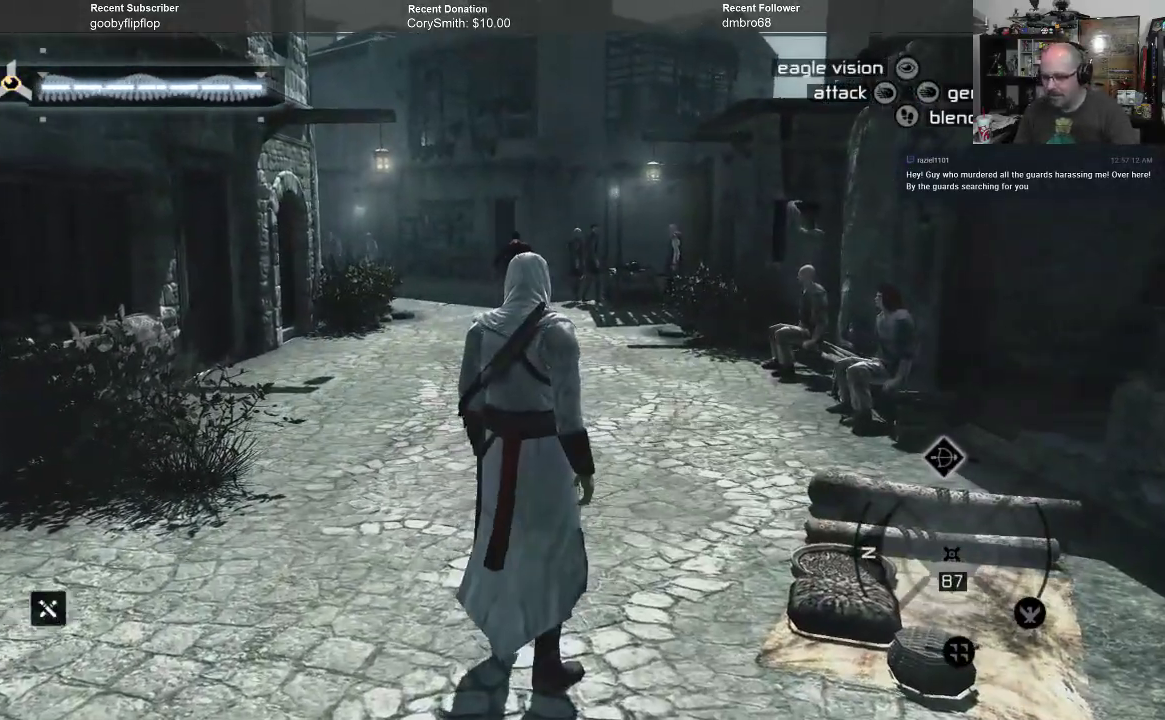
{"buttons": [], "left_stick": "center", "right_stick": "center", "events": [[33, "DPAD_LEFT", "up"]]}
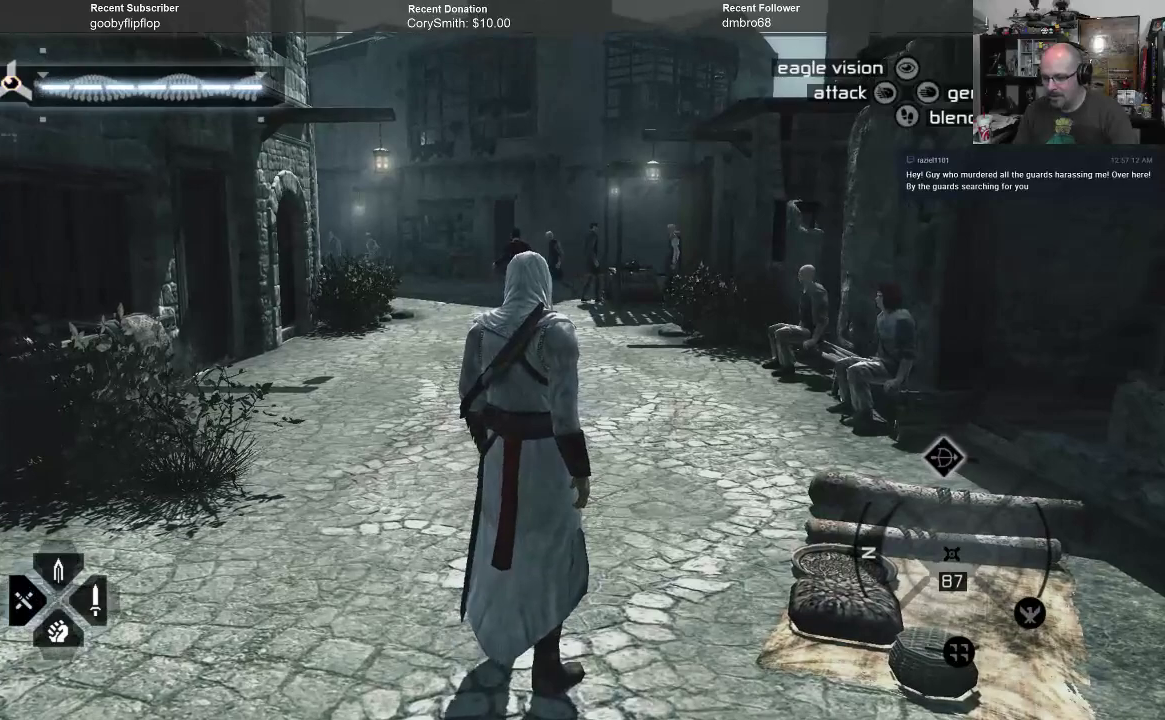
{"buttons": [], "left_stick": "center", "right_stick": "center", "events": []}
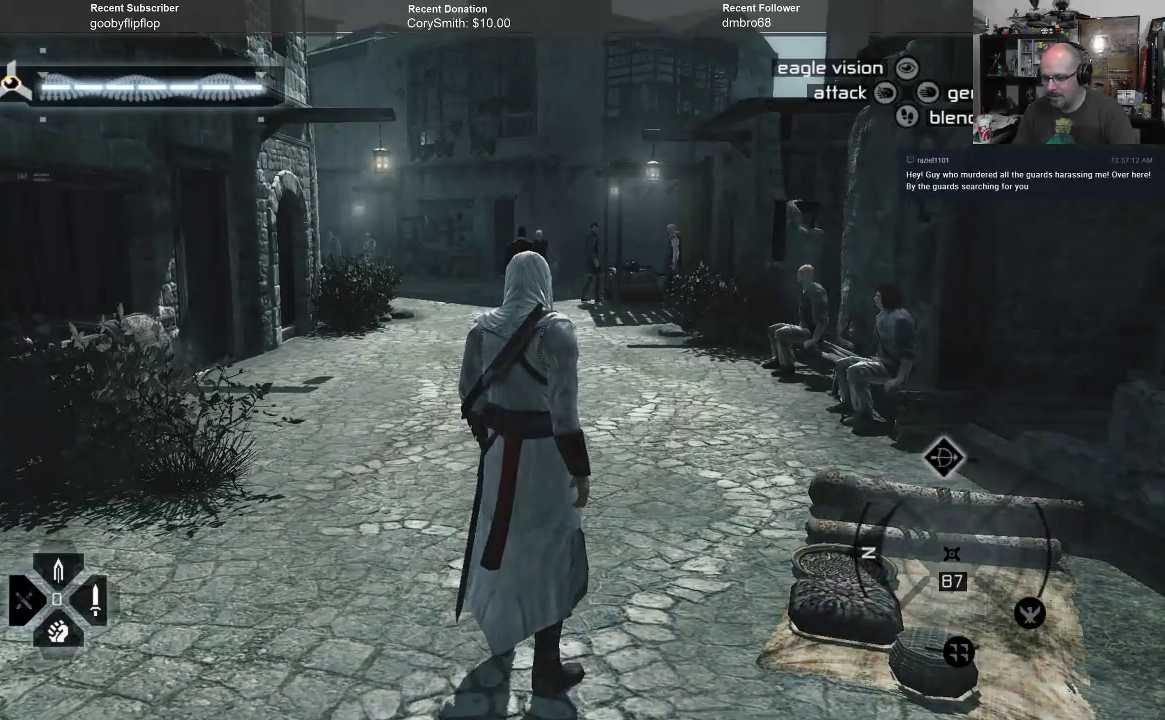
{"buttons": [], "left_stick": "center", "right_stick": "center", "events": [[233, "DPAD_UP", "down"], [300, "DPAD_UP", "up"]]}
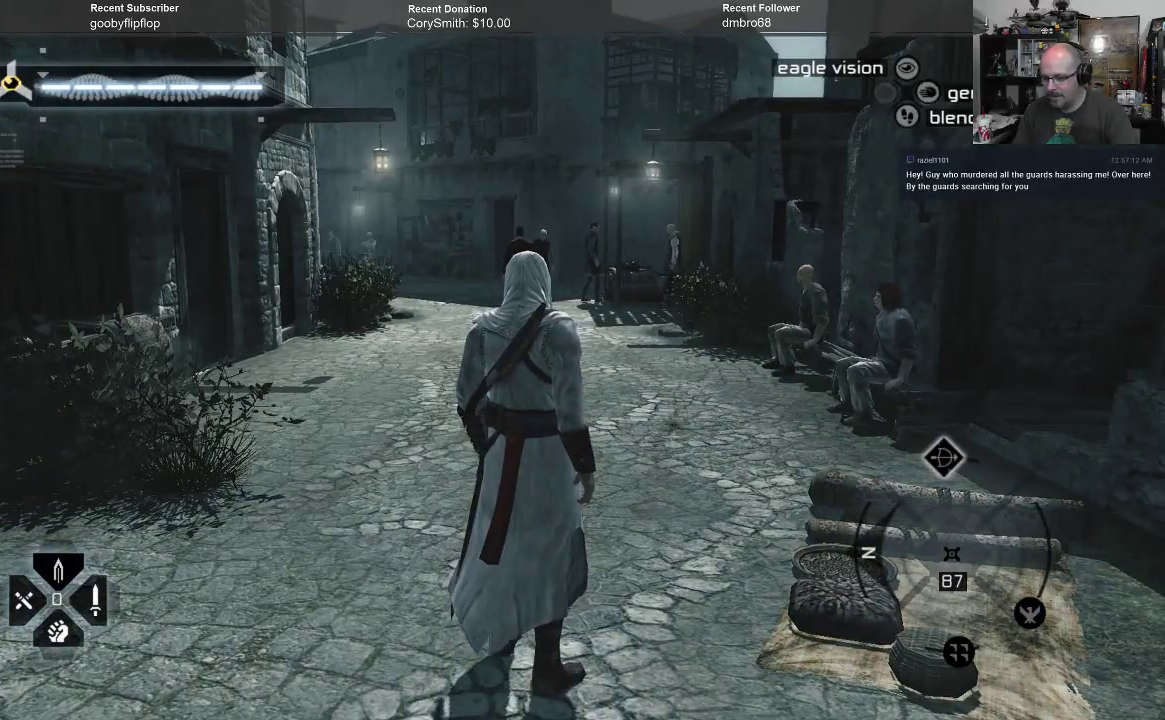
{"buttons": [], "left_stick": "center", "right_stick": "center", "events": []}
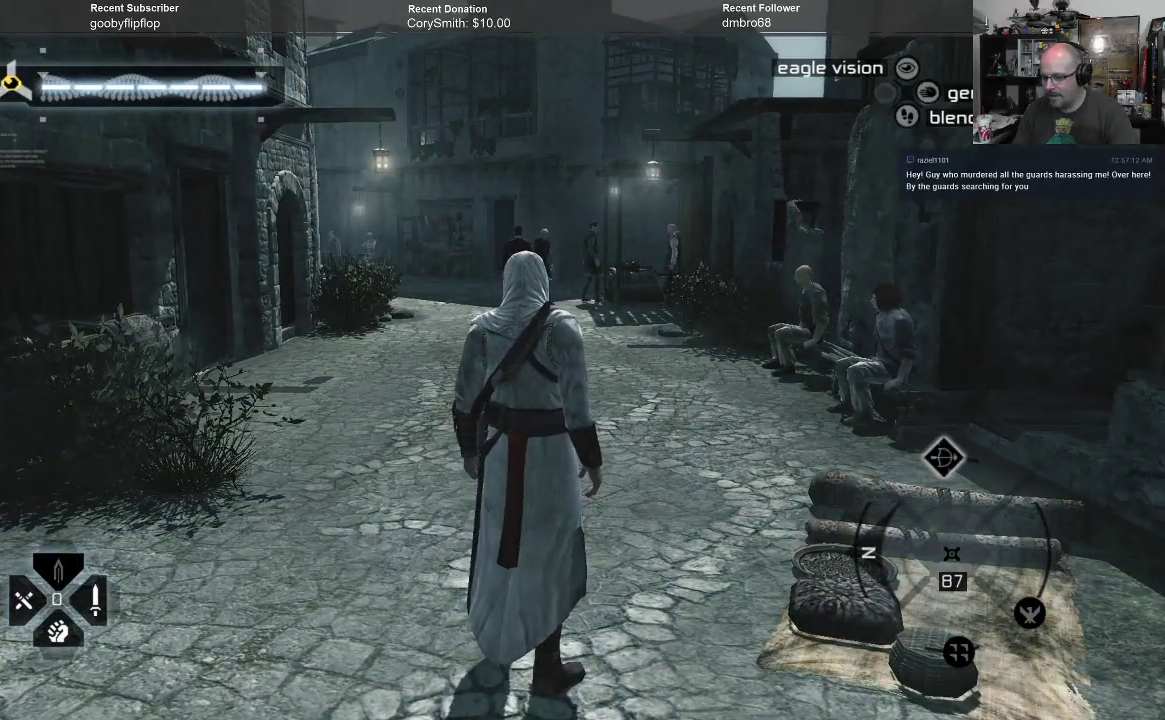
{"buttons": [], "left_stick": "center", "right_stick": "center", "events": []}
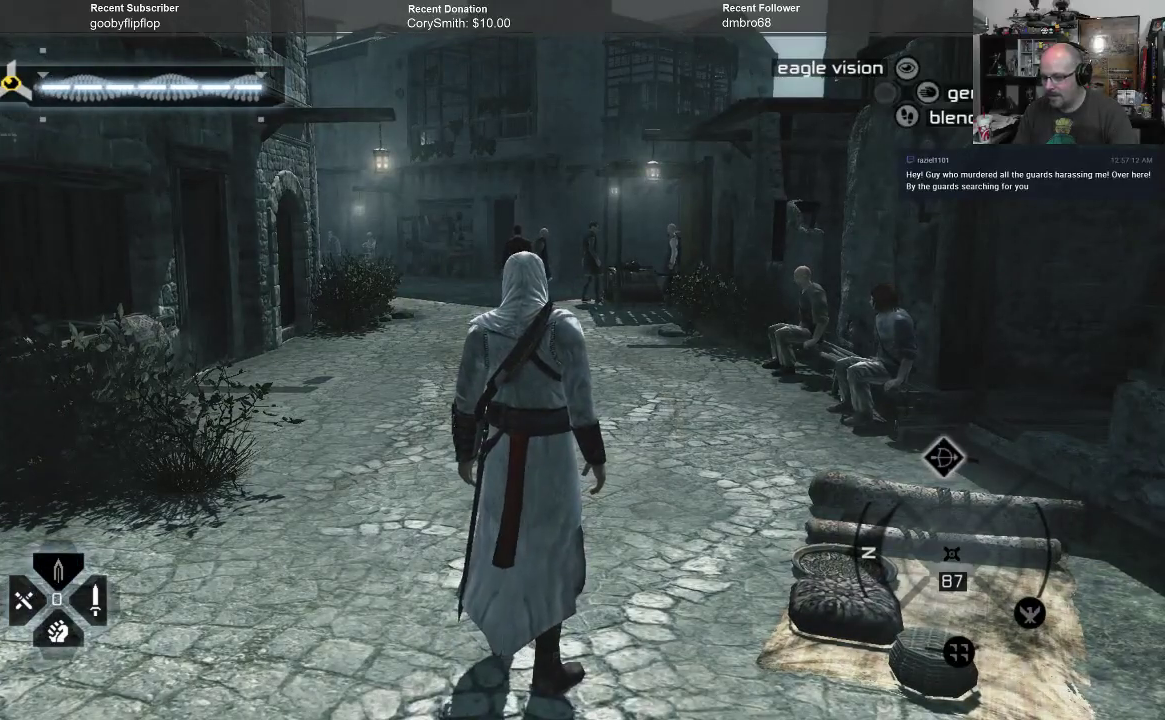
{"buttons": [], "left_stick": "center", "right_stick": "center", "events": []}
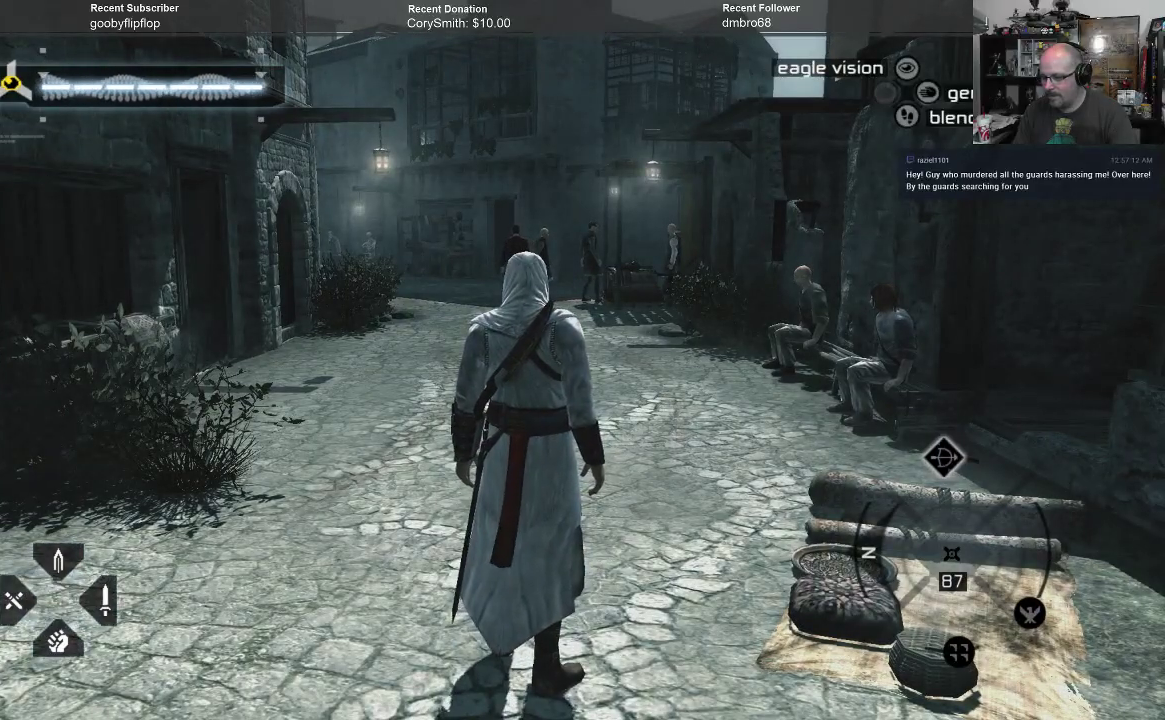
{"buttons": [], "left_stick": "up", "right_stick": "center", "events": [[433, "left_stick", "up"]]}
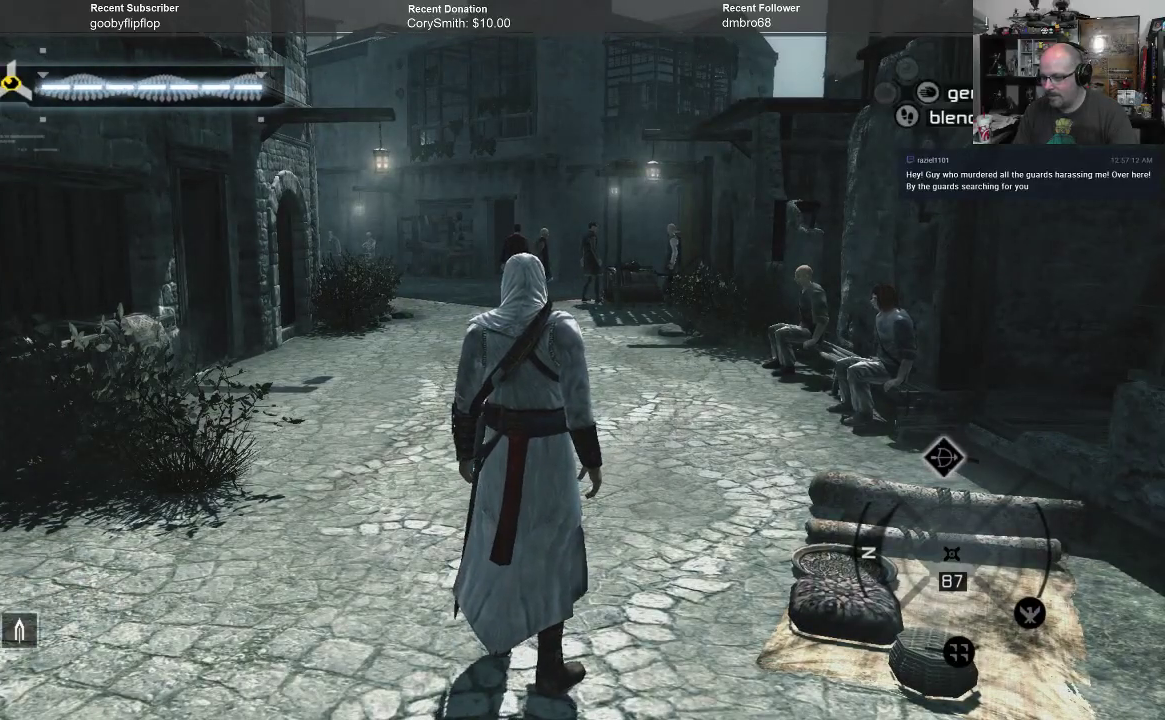
{"buttons": [], "left_stick": "up", "right_stick": "center", "events": []}
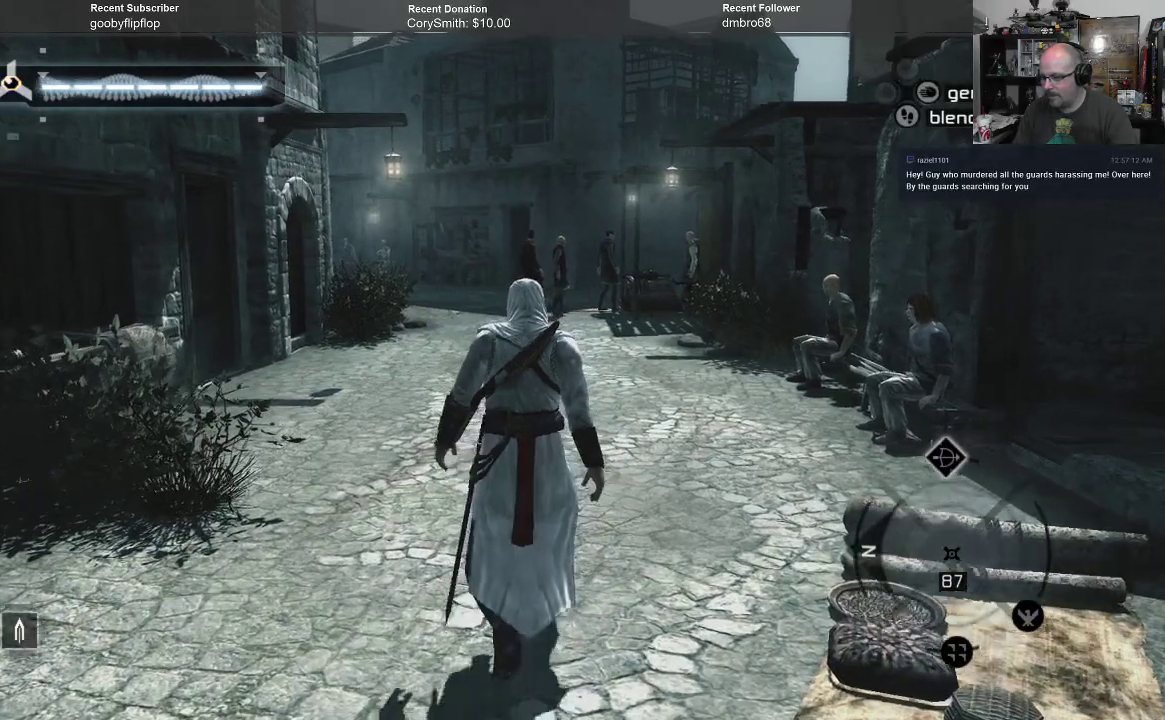
{"buttons": [], "left_stick": "up", "right_stick": "center", "events": [[267, "X", "down"], [333, "X", "up"]]}
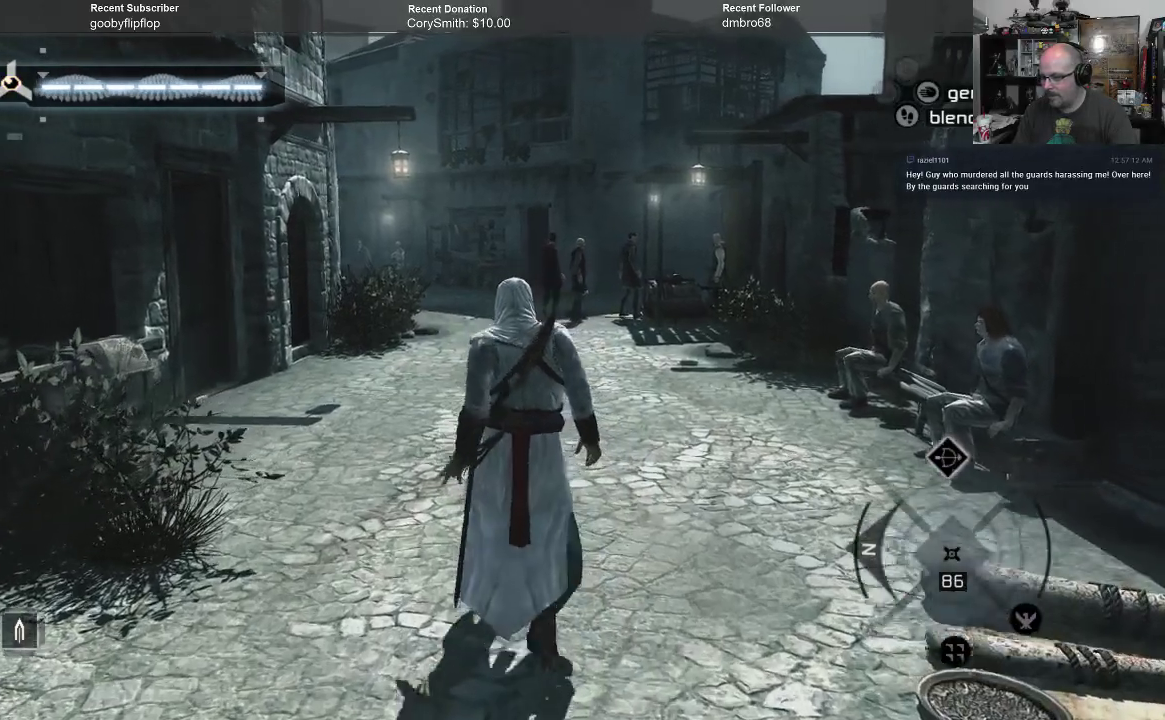
{"buttons": [], "left_stick": "up", "right_stick": "center", "events": []}
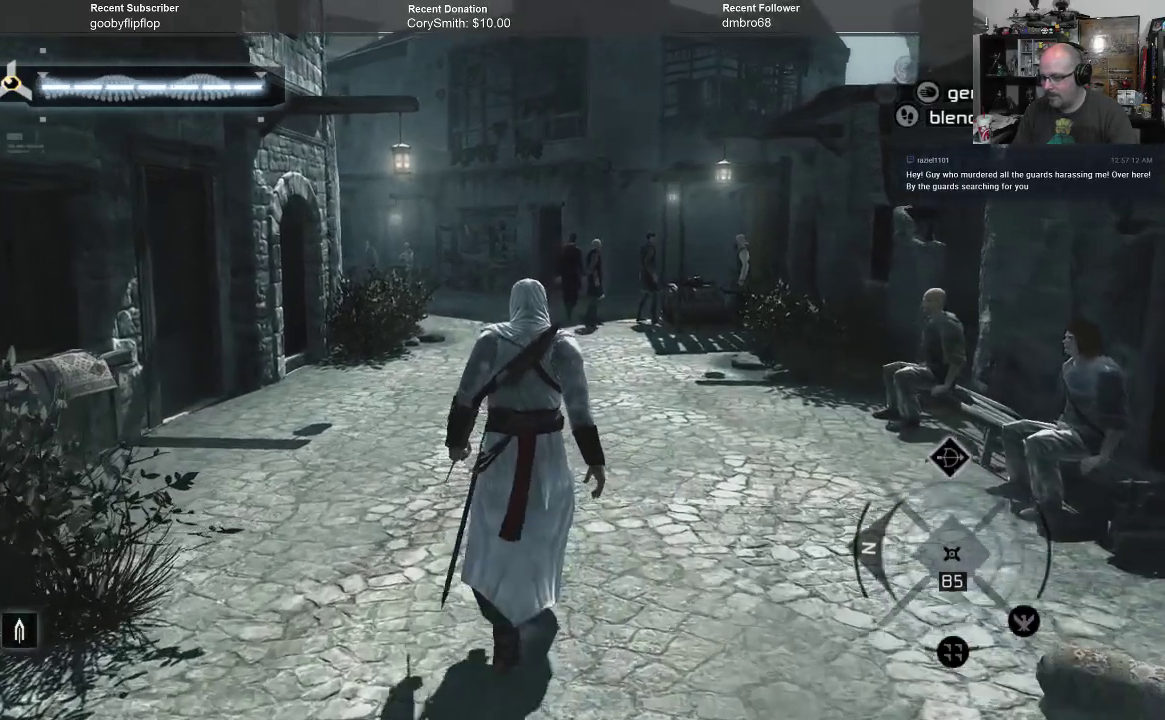
{"buttons": [], "left_stick": "up", "right_stick": "center", "events": []}